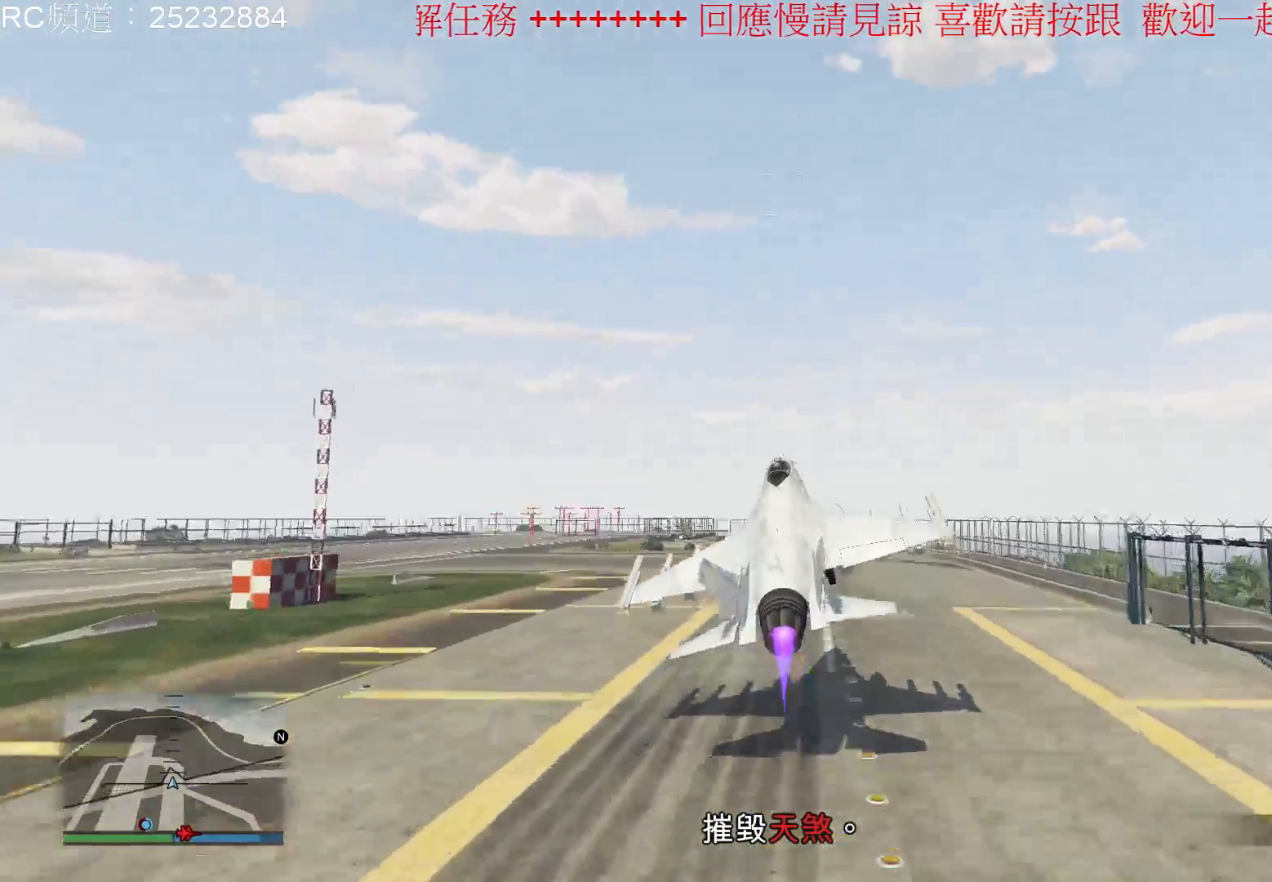
Gameplay with a controller (Xbox layout); each line is a JSON object with the inputs held at the frame after it. "events" lists button and stick changes between this image and that frame as [ms after this image, input, new state], when the widget could be followed in between. Not read: L3 R3.
{"buttons": ["R2"], "left_stick": "down-left", "right_stick": "center", "events": []}
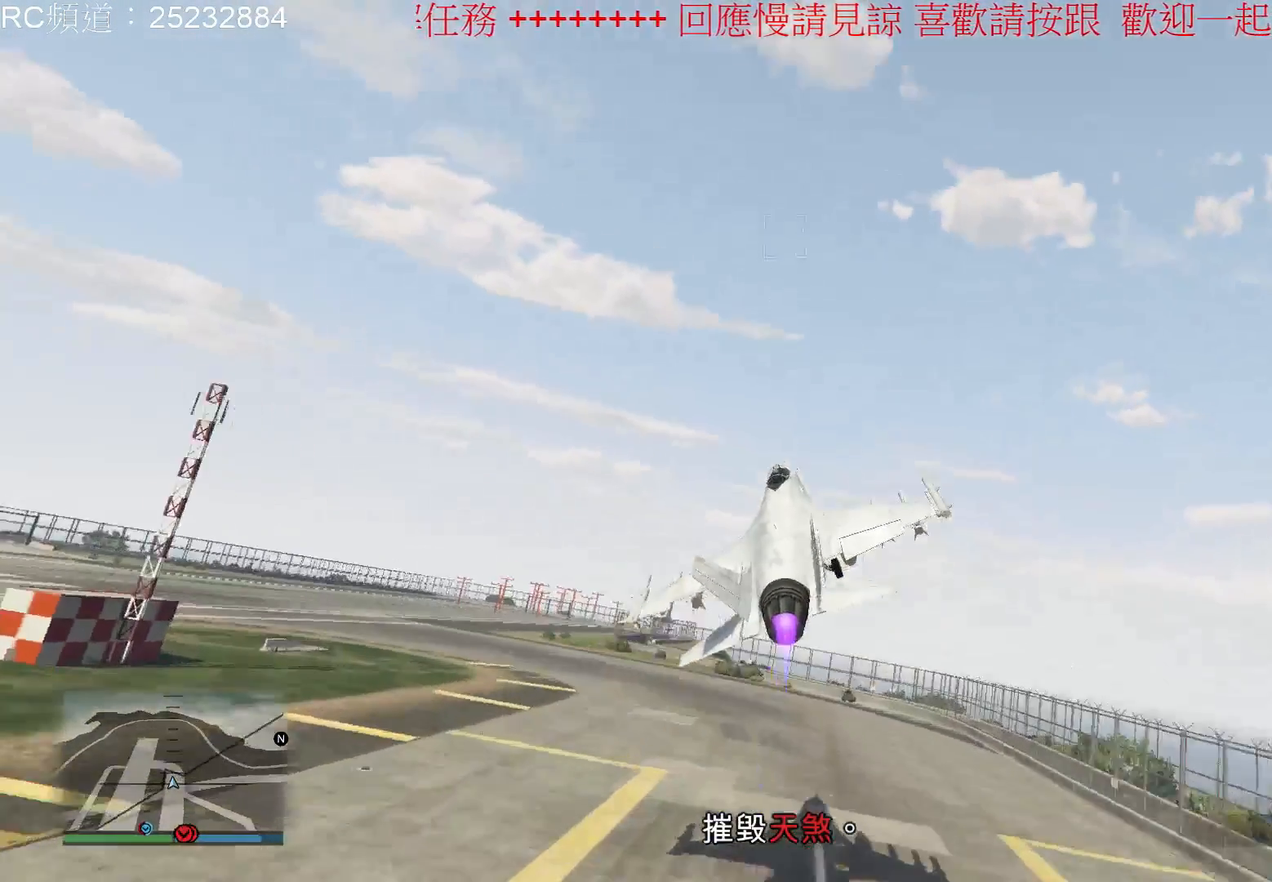
{"buttons": ["R2"], "left_stick": "down-right", "right_stick": "center", "events": [[67, "left_stick", "down"], [333, "left_stick", "down-right"]]}
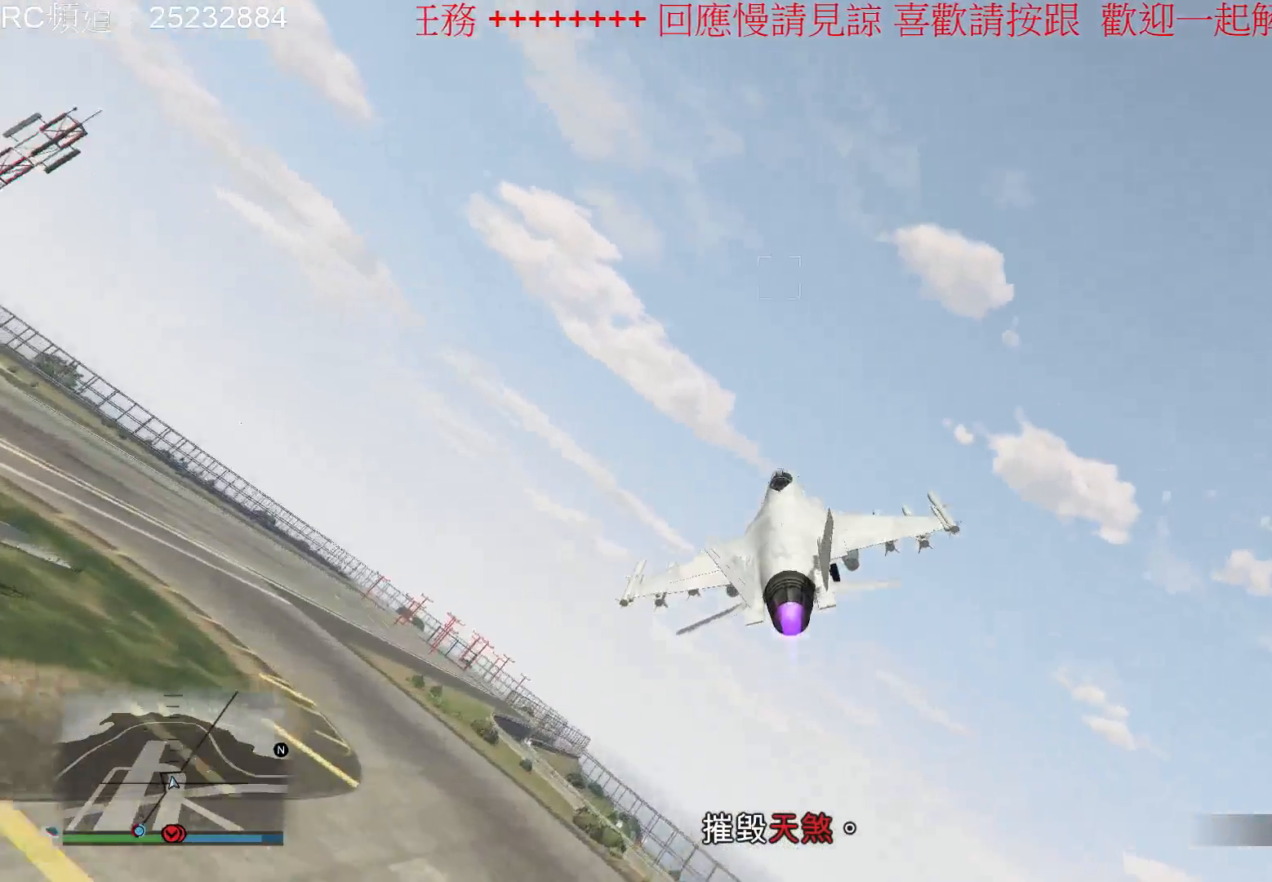
{"buttons": ["R2"], "left_stick": "down-left", "right_stick": "center", "events": [[500, "left_stick", "down-left"]]}
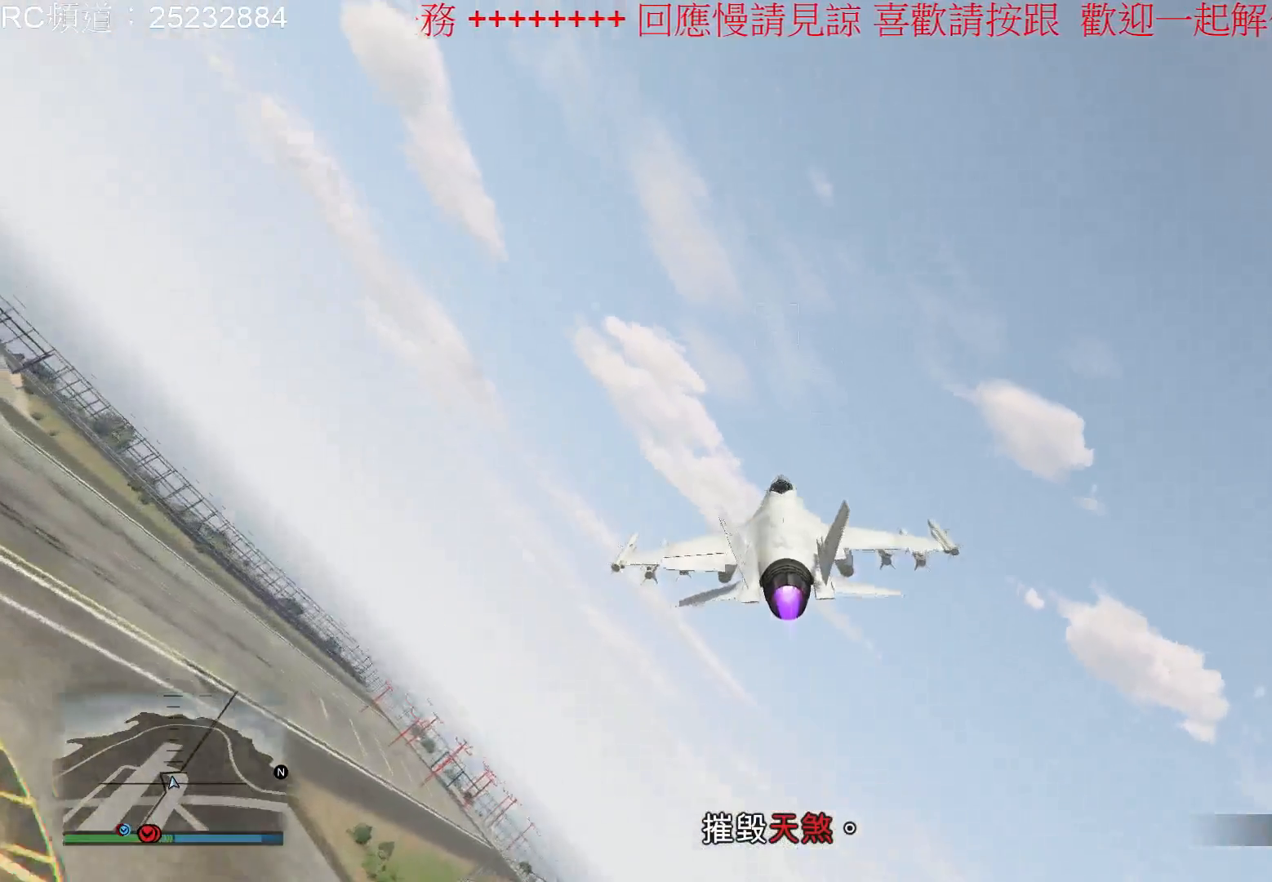
{"buttons": ["R2"], "left_stick": "down-left", "right_stick": "center", "events": []}
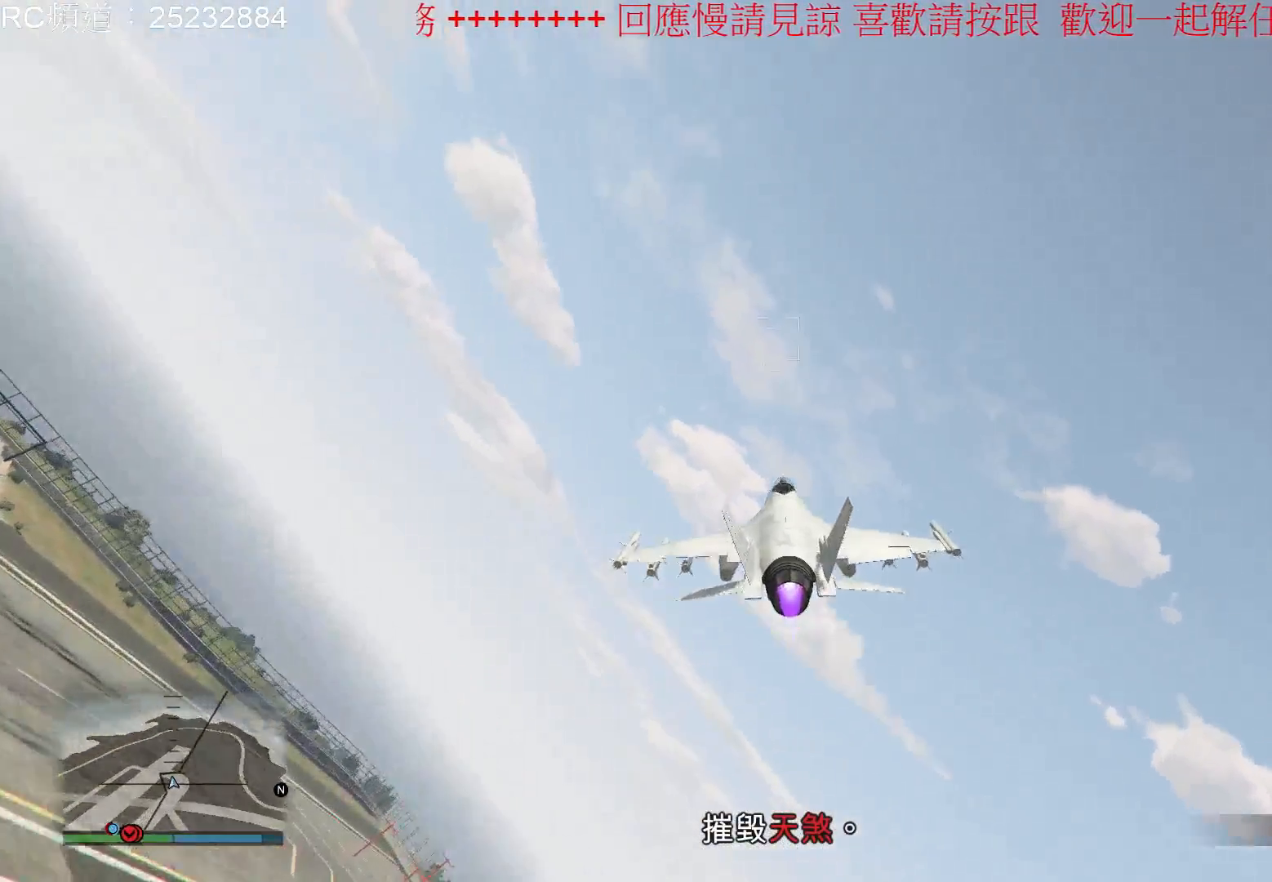
{"buttons": ["R2"], "left_stick": "down", "right_stick": "center", "events": [[300, "left_stick", "down"]]}
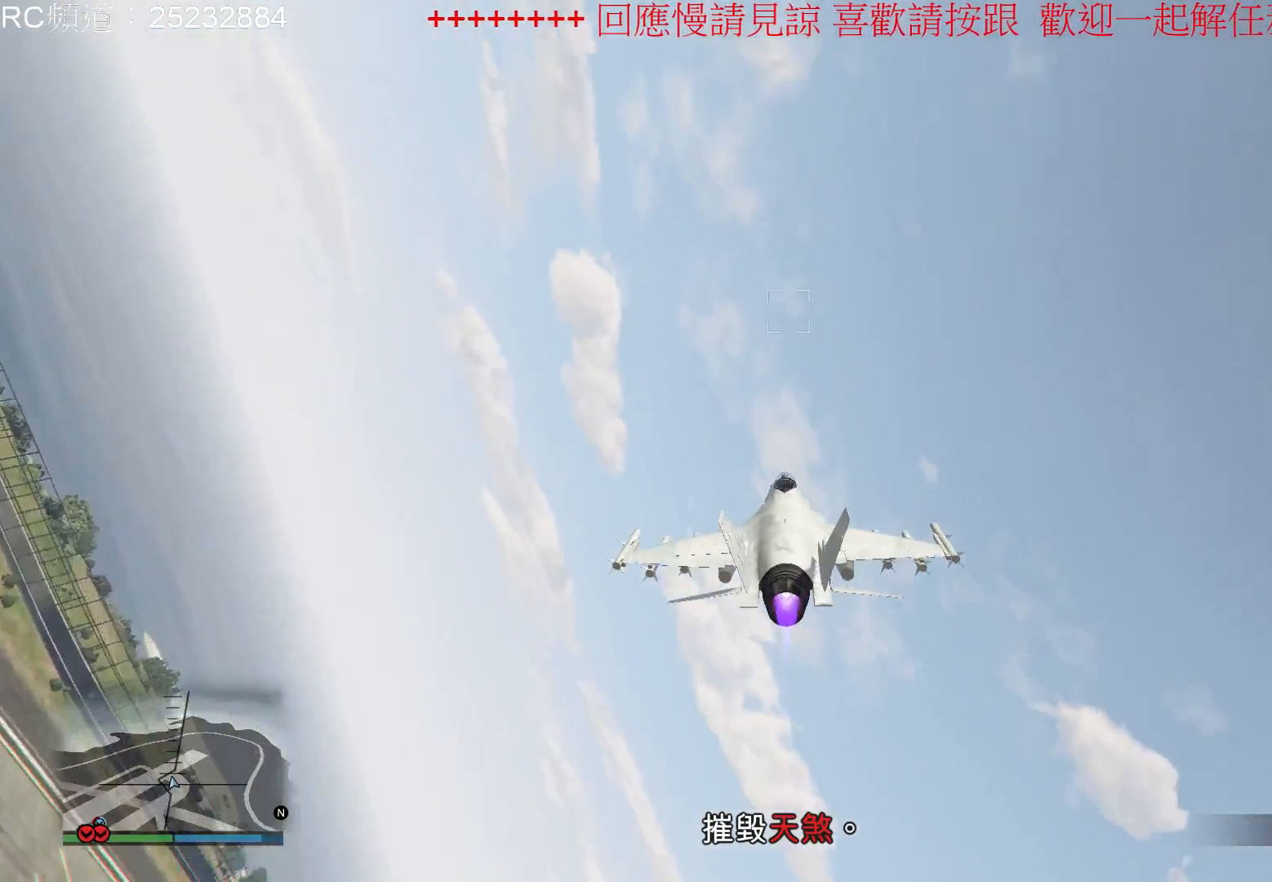
{"buttons": ["R2"], "left_stick": "down", "right_stick": "center", "events": []}
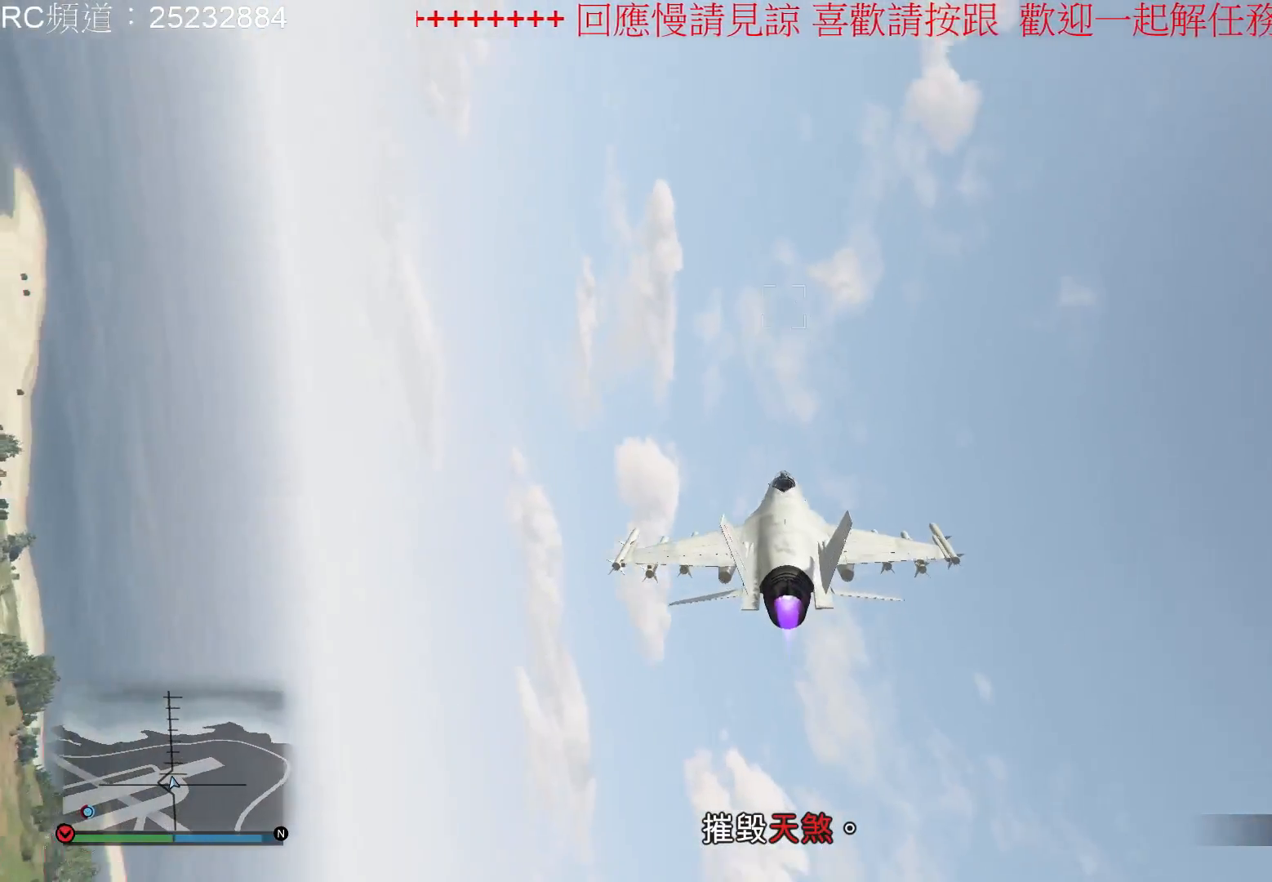
{"buttons": ["R2"], "left_stick": "down", "right_stick": "center", "events": []}
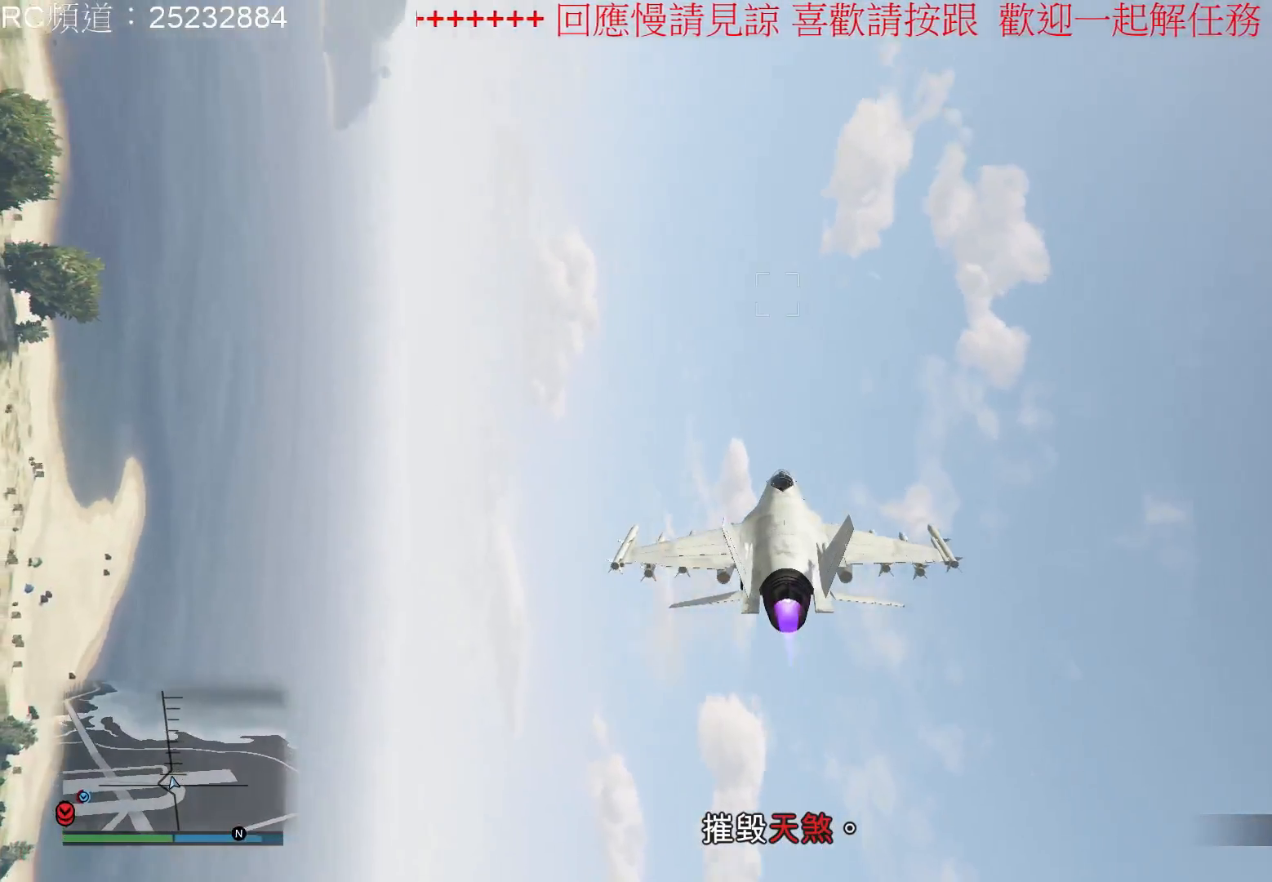
{"buttons": ["R2"], "left_stick": "down", "right_stick": "center", "events": []}
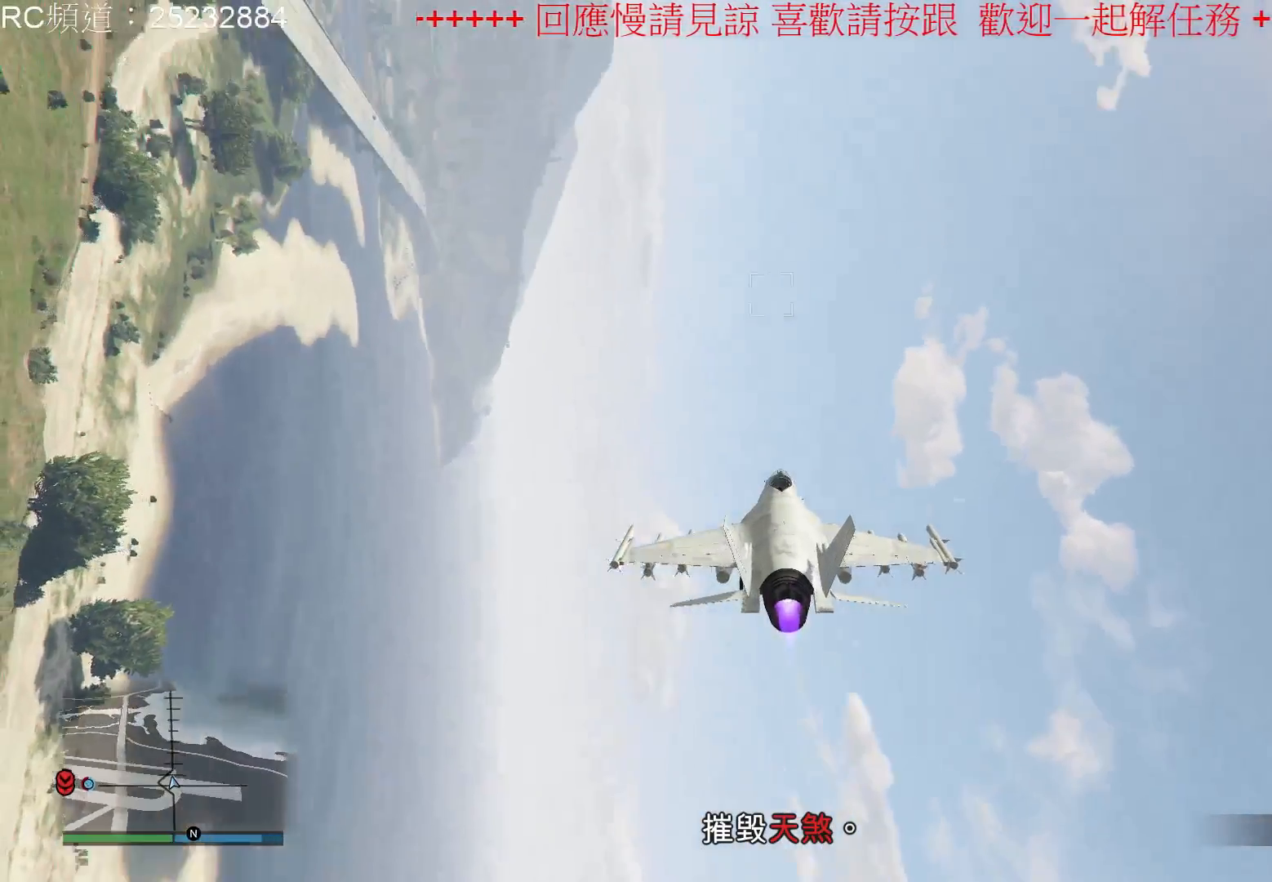
{"buttons": ["R2"], "left_stick": "down", "right_stick": "center", "events": []}
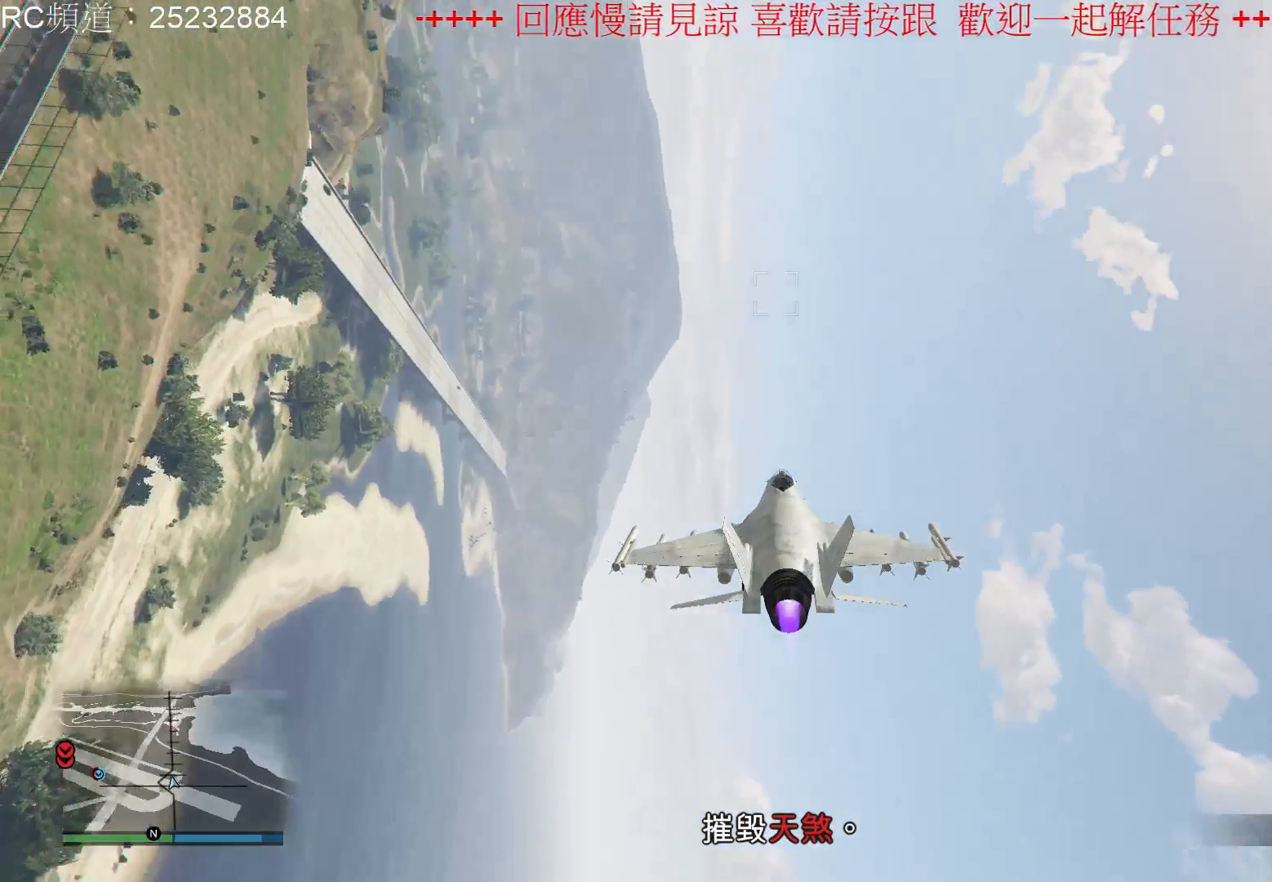
{"buttons": ["R2"], "left_stick": "down", "right_stick": "center", "events": []}
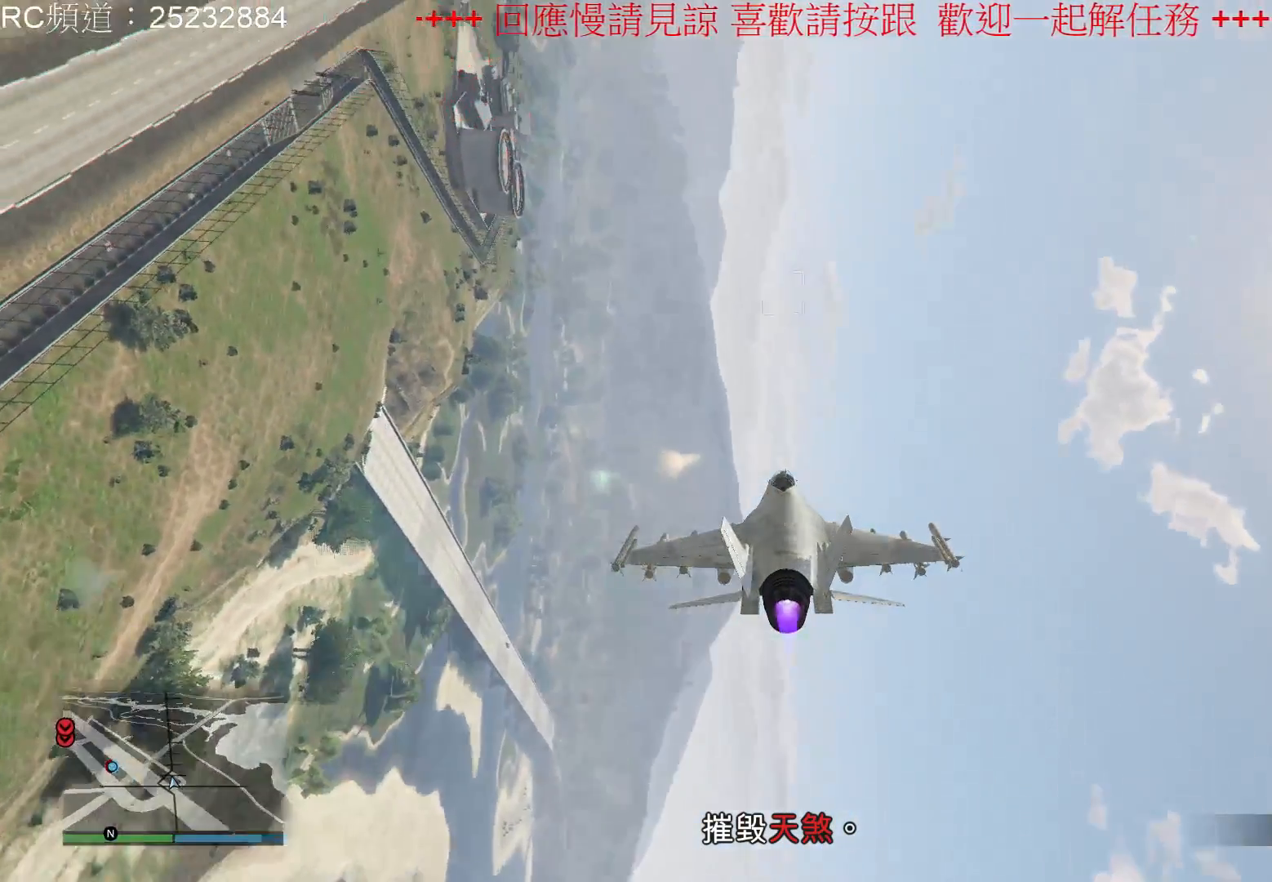
{"buttons": ["R2"], "left_stick": "down", "right_stick": "center", "events": []}
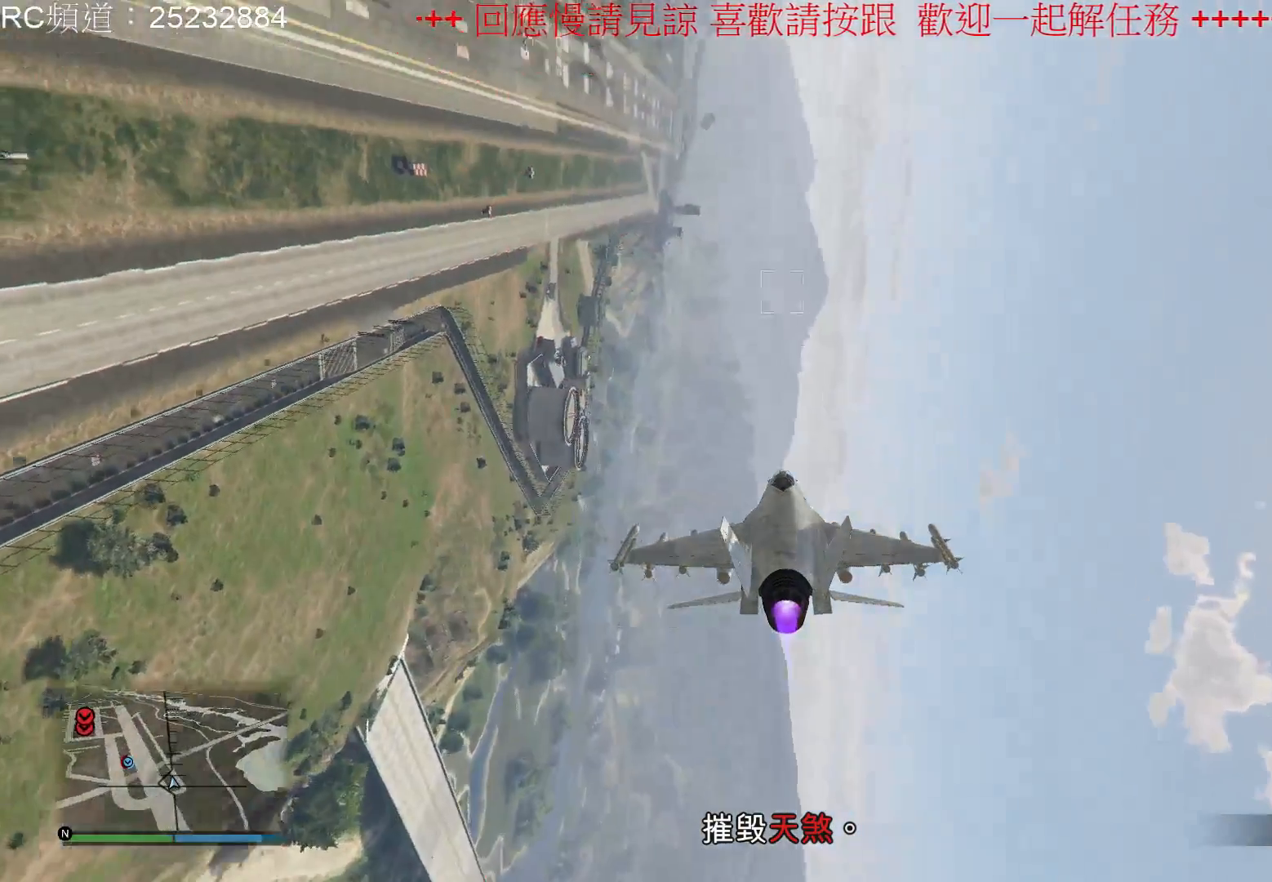
{"buttons": ["R2"], "left_stick": "down", "right_stick": "center", "events": []}
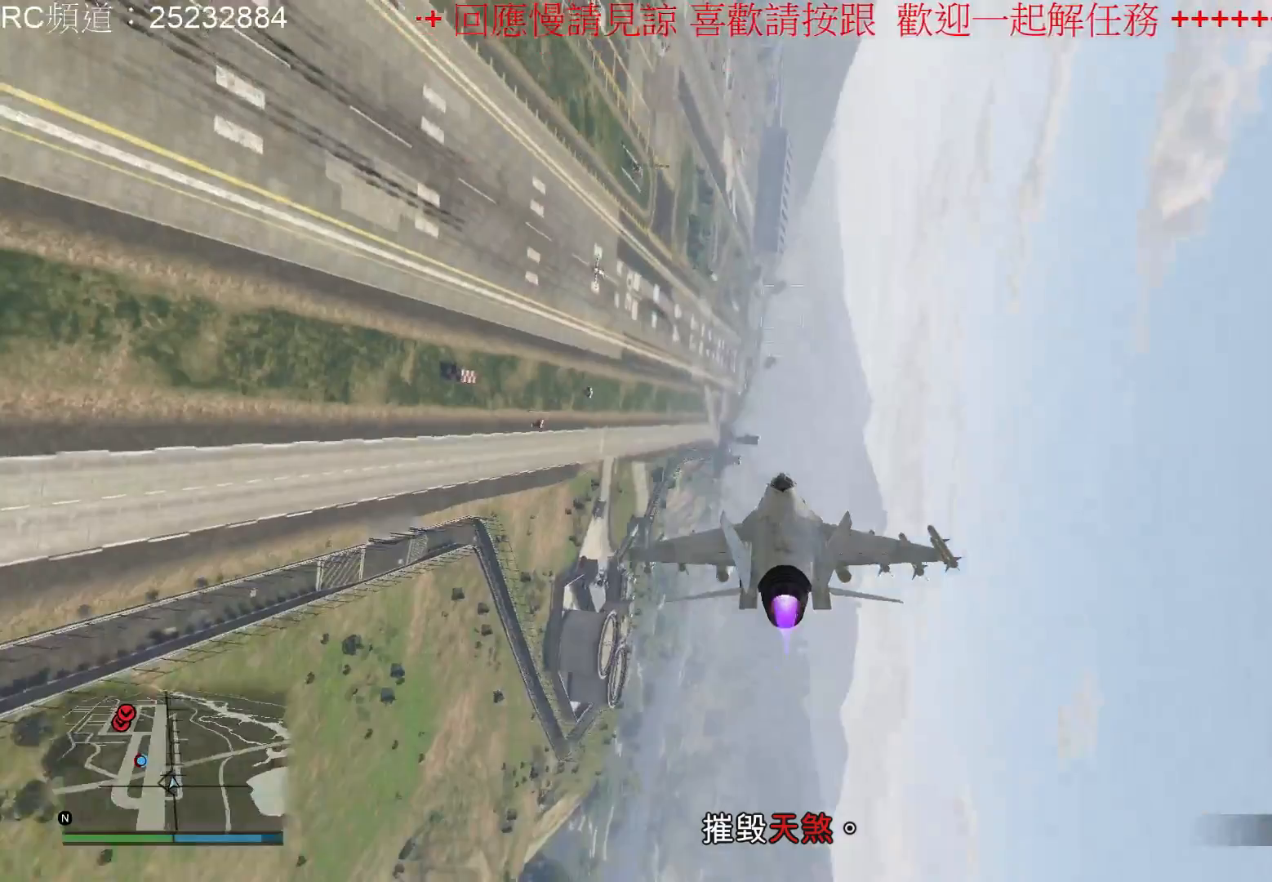
{"buttons": ["R2"], "left_stick": "down-right", "right_stick": "center", "events": [[300, "left_stick", "down-right"]]}
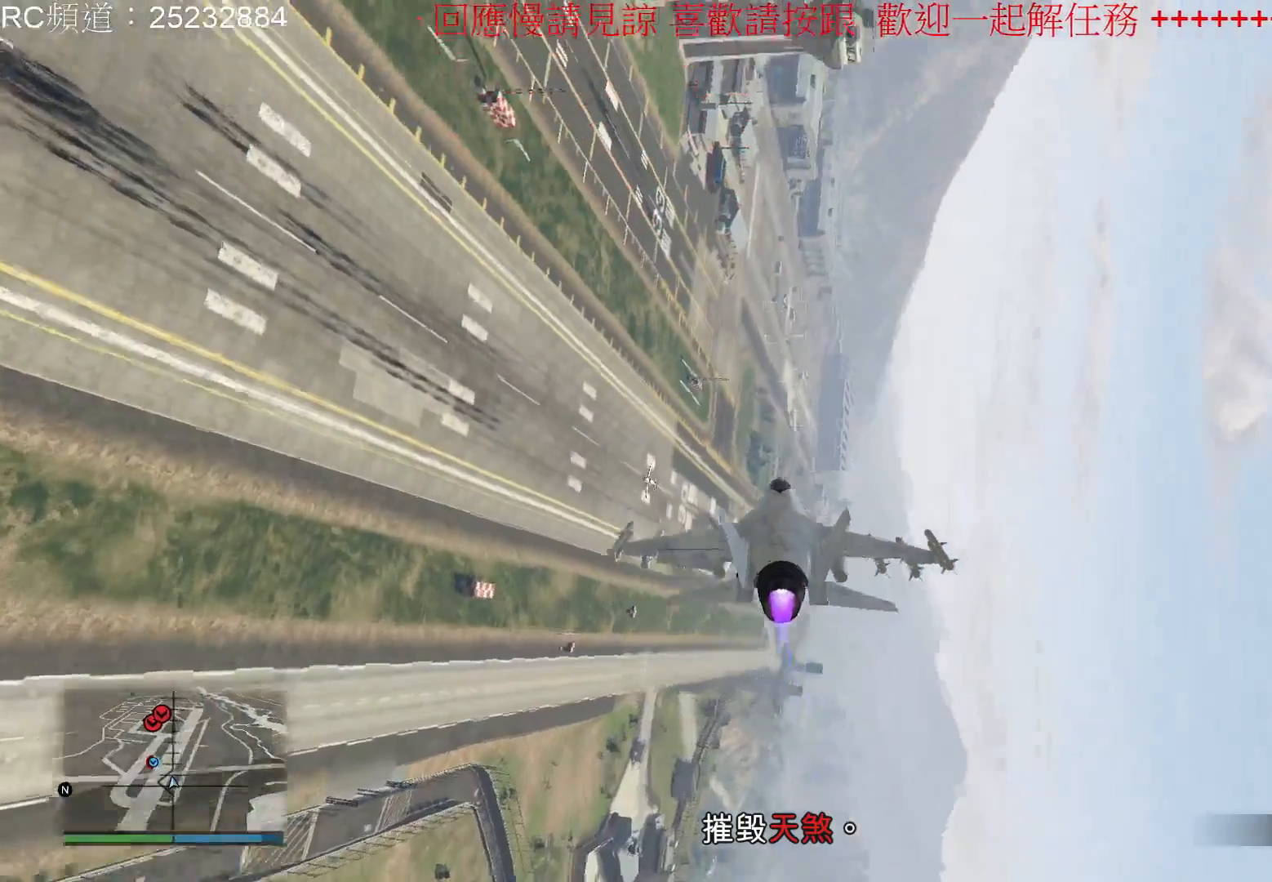
{"buttons": [], "left_stick": "center", "right_stick": "center", "events": [[300, "R2", "up"], [500, "left_stick", "center"]]}
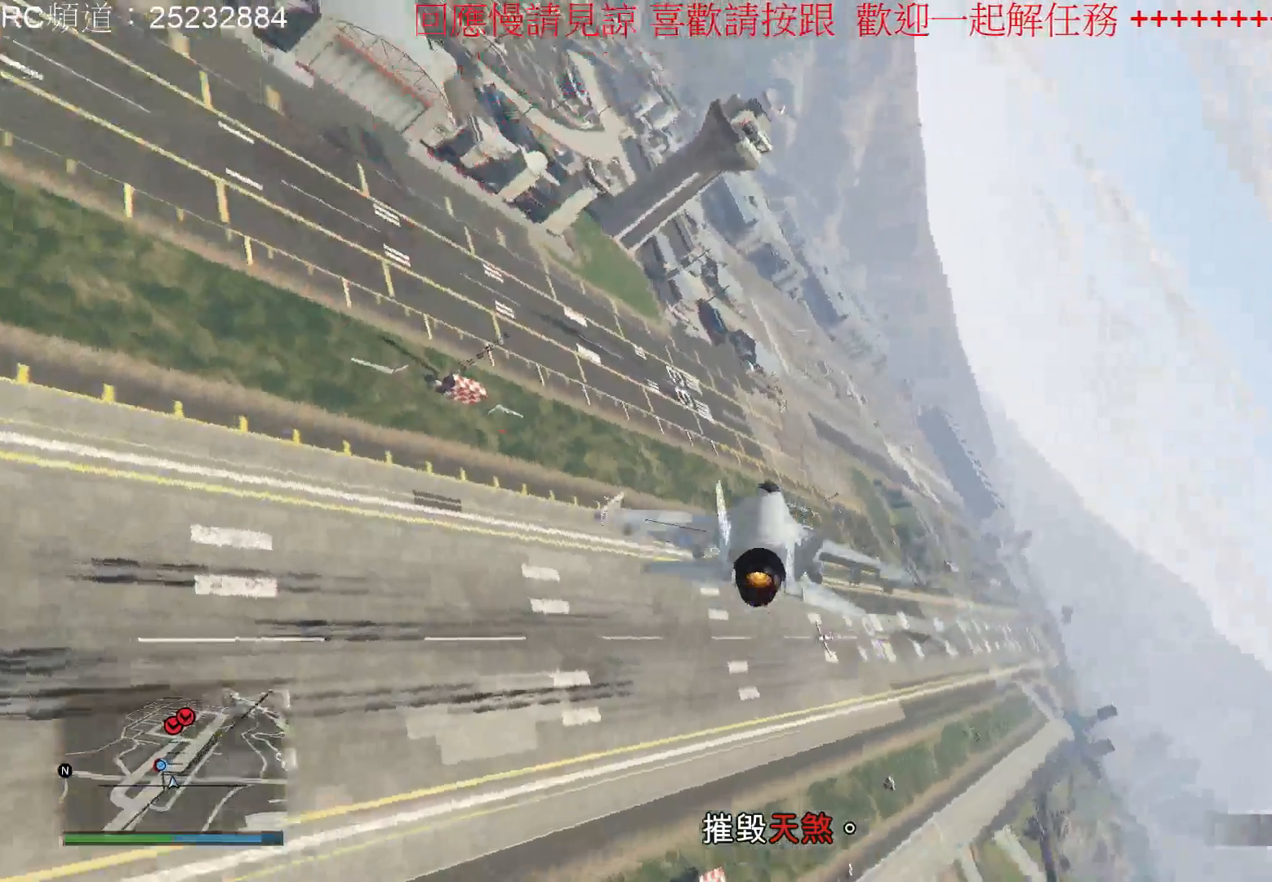
{"buttons": [], "left_stick": "center", "right_stick": "center", "events": []}
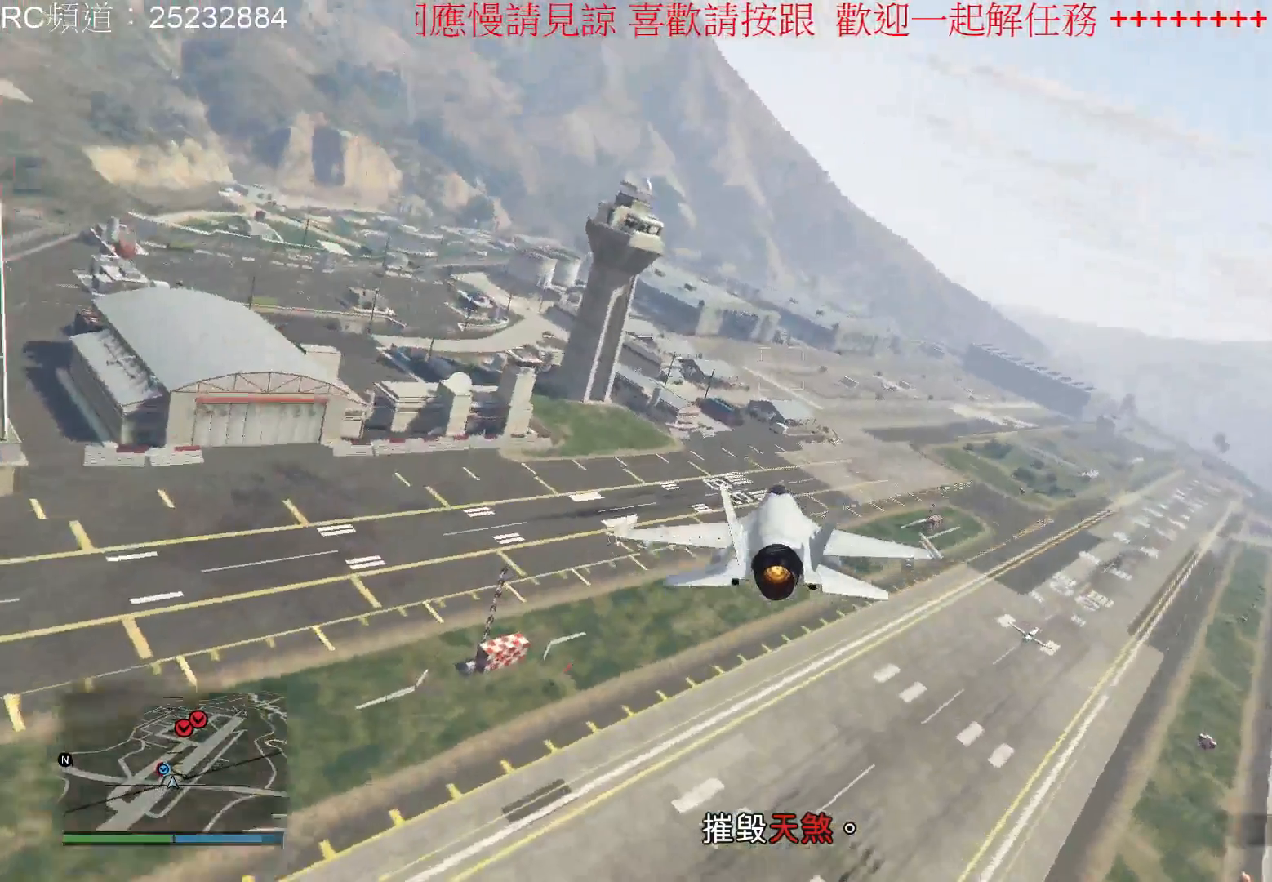
{"buttons": [], "left_stick": "down", "right_stick": "center", "events": [[300, "left_stick", "right"], [500, "left_stick", "down"]]}
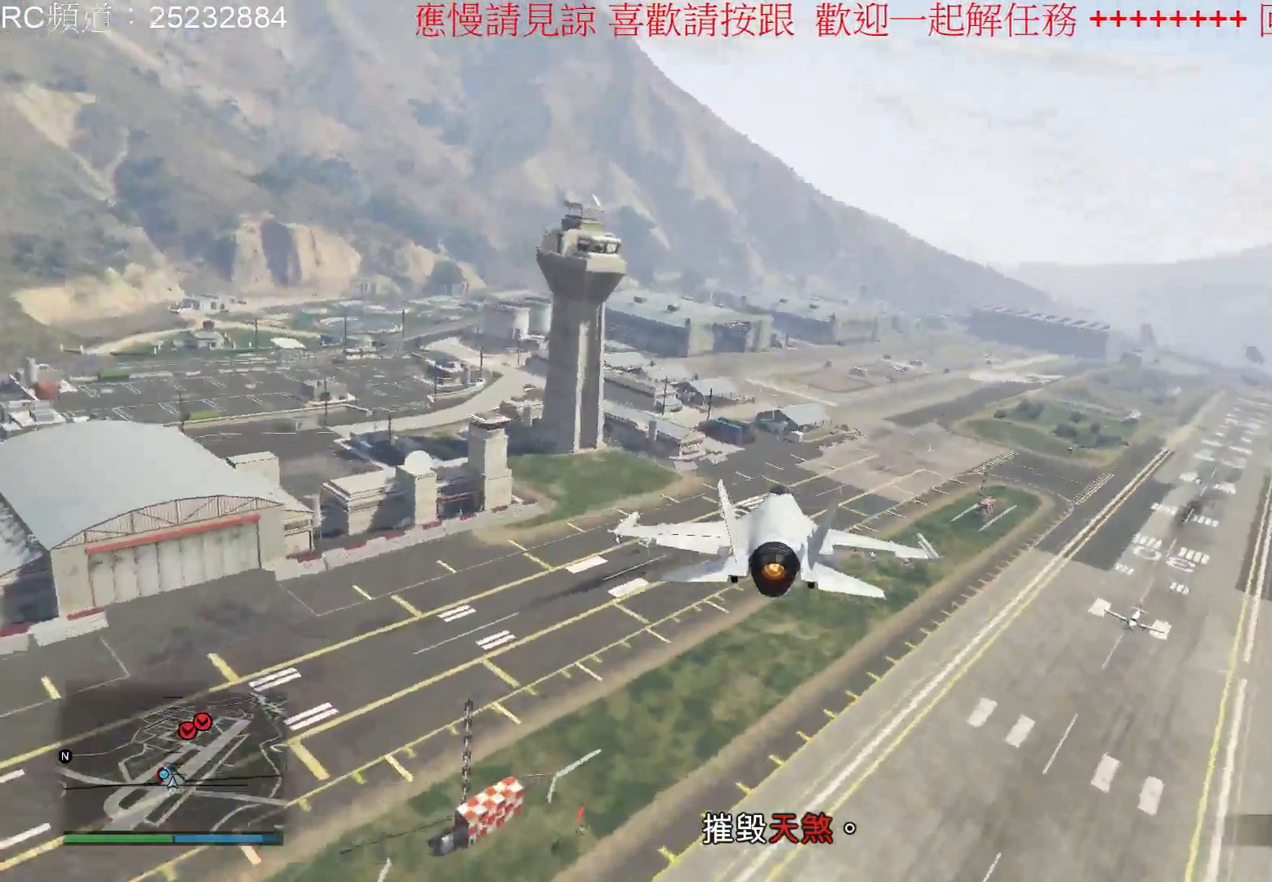
{"buttons": ["R2"], "left_stick": "down-left", "right_stick": "center", "events": [[133, "left_stick", "center"], [200, "R2", "down"], [400, "left_stick", "left"], [500, "left_stick", "down-left"]]}
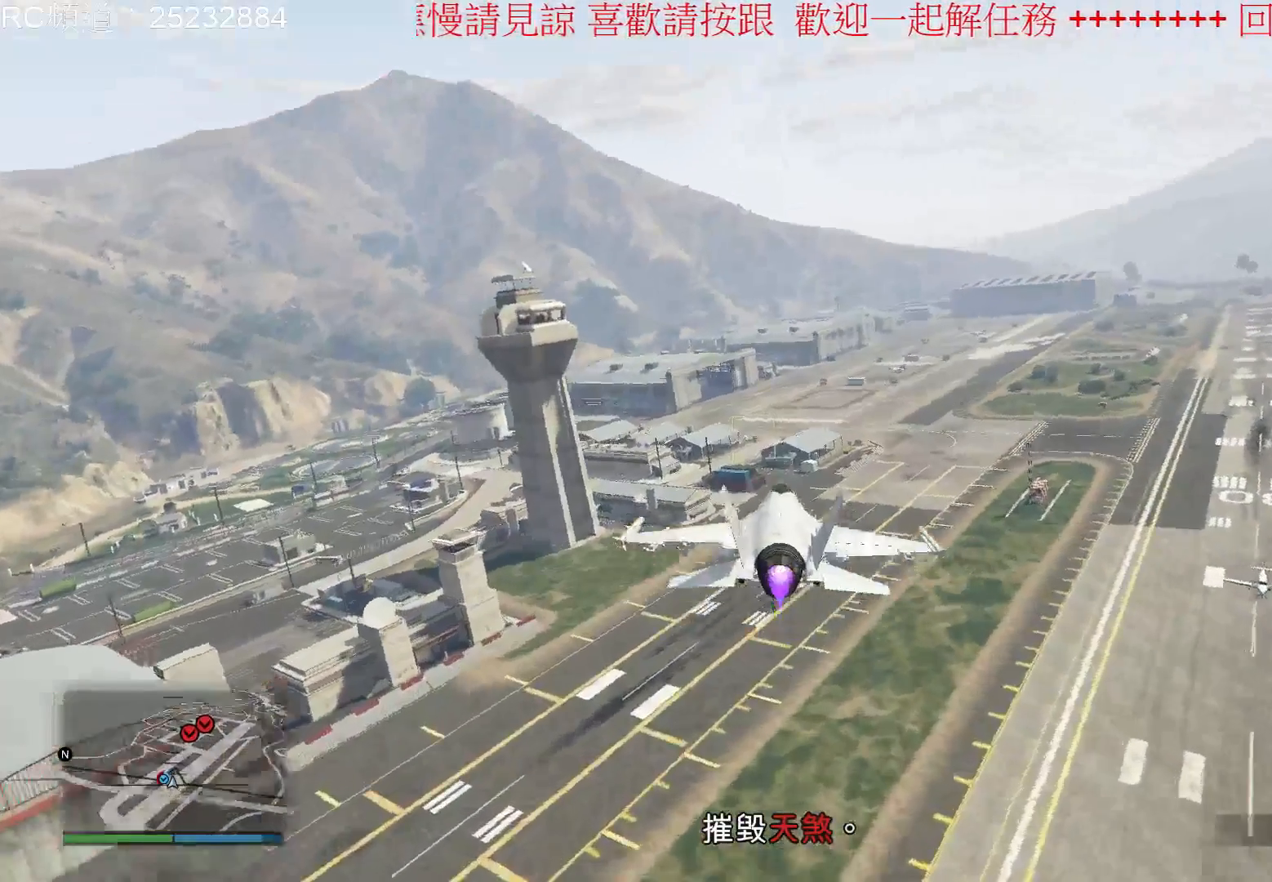
{"buttons": [], "left_stick": "center", "right_stick": "center", "events": [[133, "left_stick", "center"], [267, "R2", "up"]]}
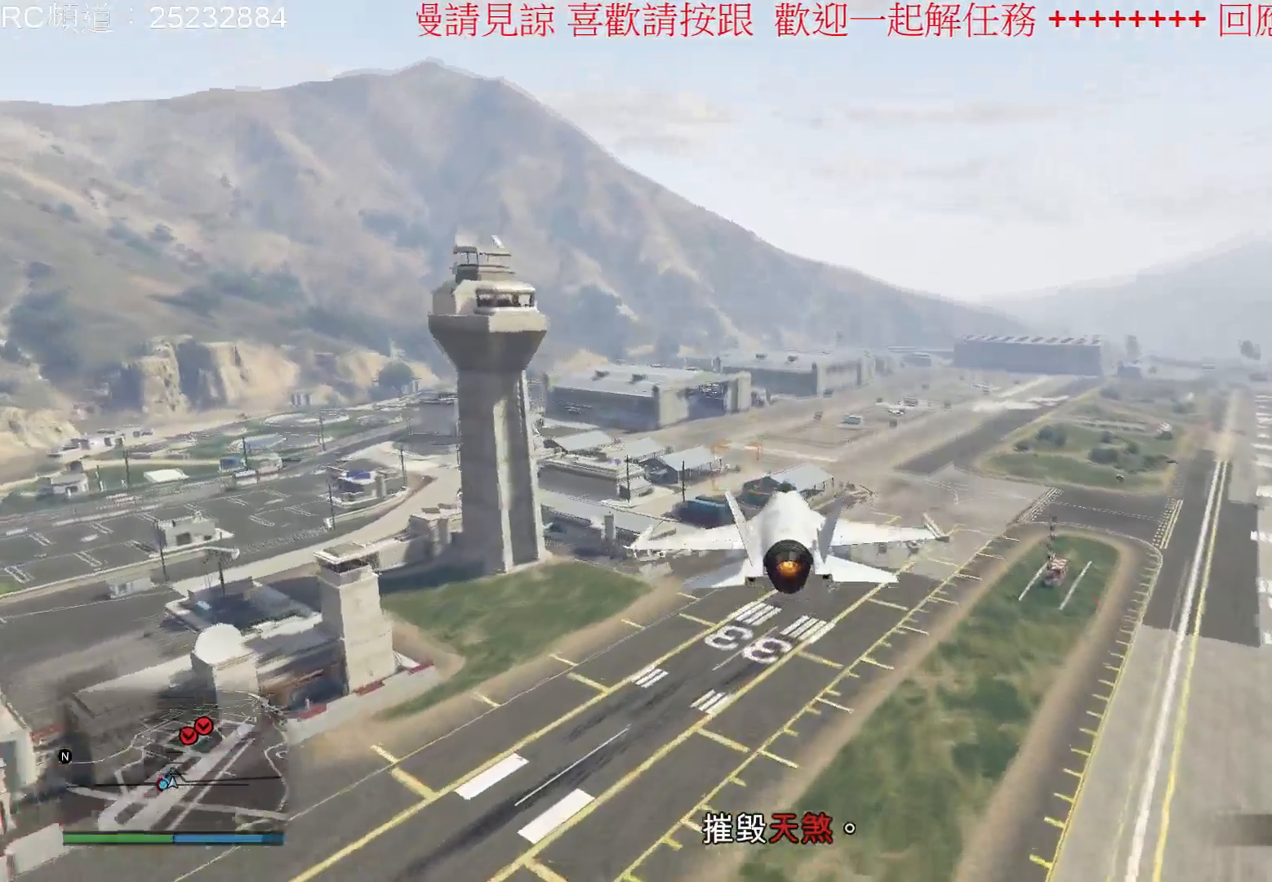
{"buttons": ["A"], "left_stick": "down-right", "right_stick": "center", "events": [[67, "left_stick", "down-right"], [400, "A", "down"]]}
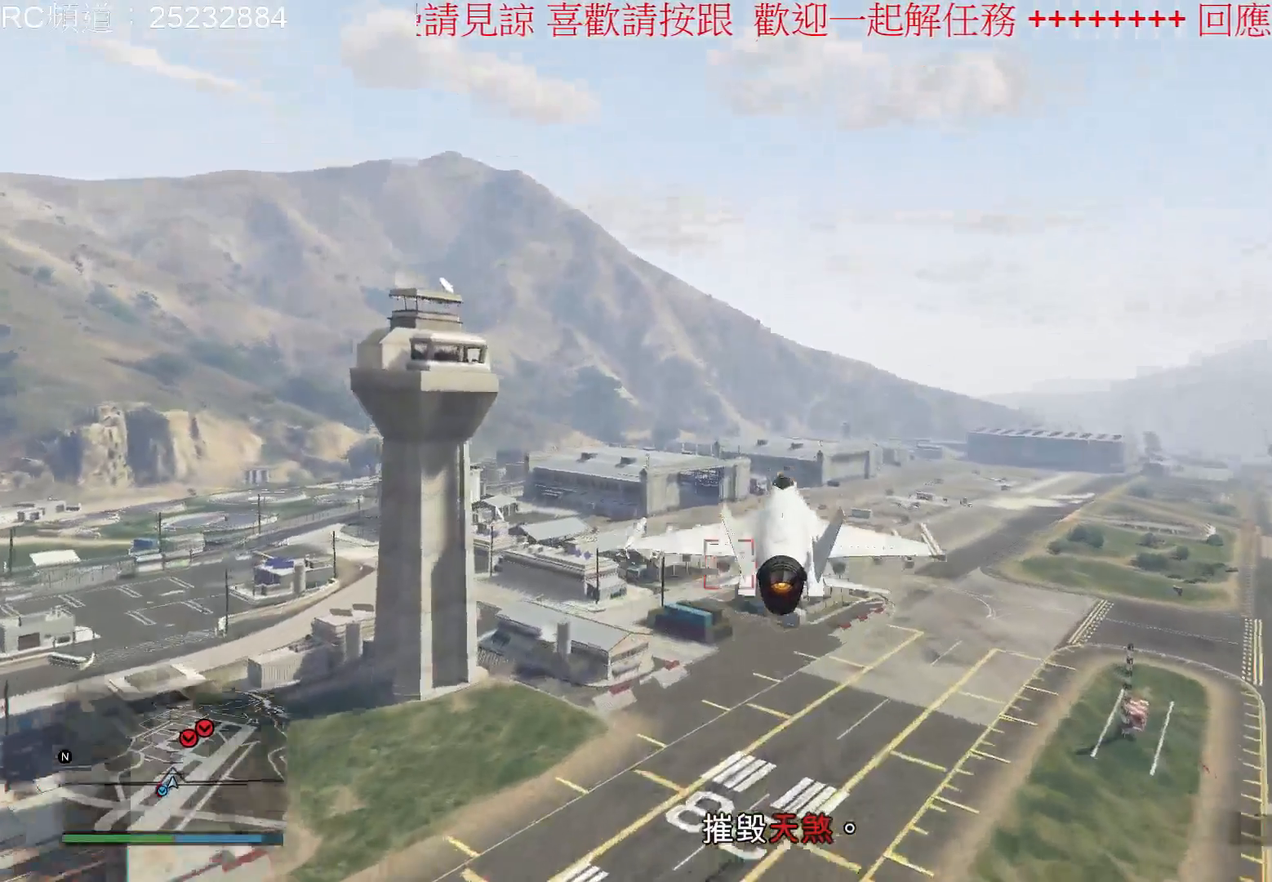
{"buttons": ["R2"], "left_stick": "center", "right_stick": "center", "events": [[67, "left_stick", "center"], [100, "A", "up"], [500, "R2", "down"]]}
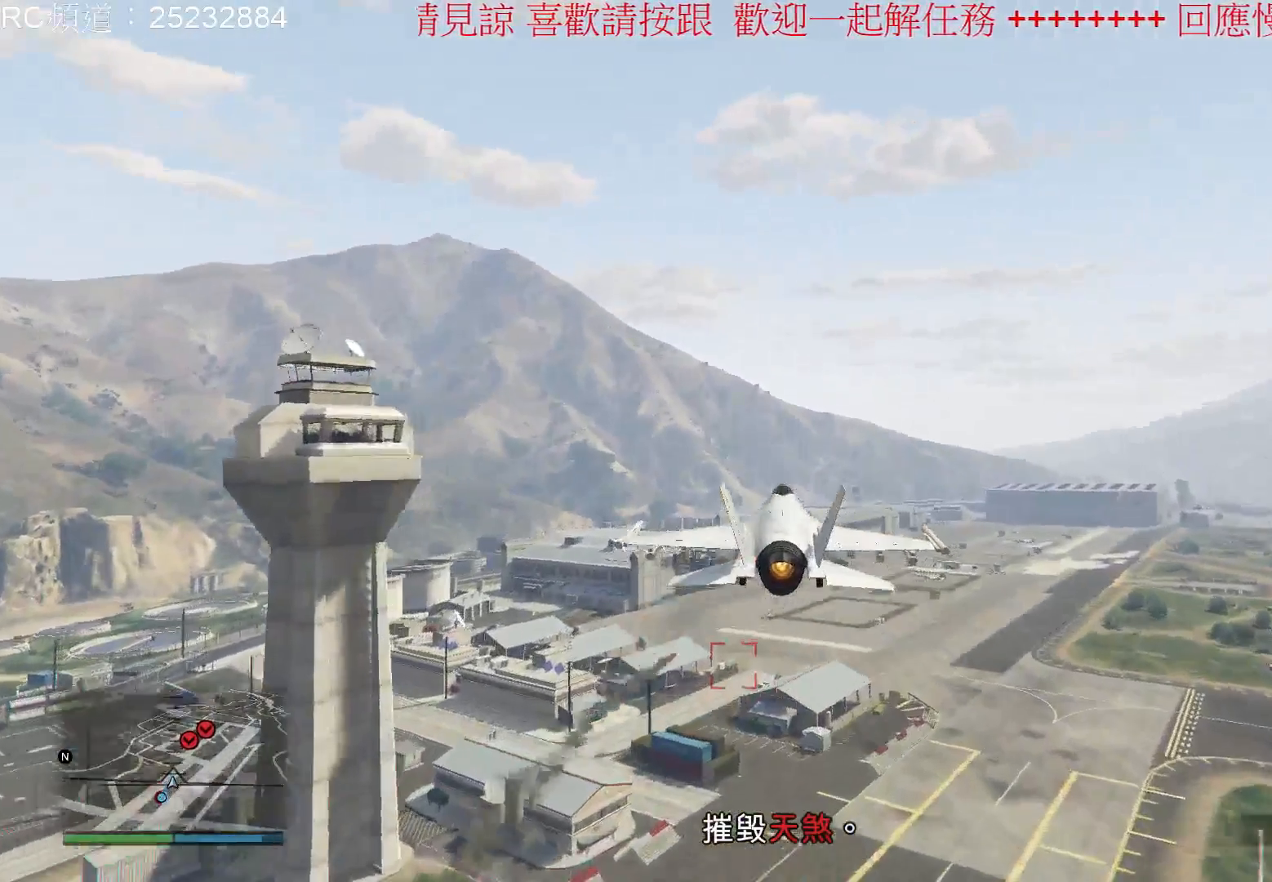
{"buttons": ["R2"], "left_stick": "center", "right_stick": "center", "events": []}
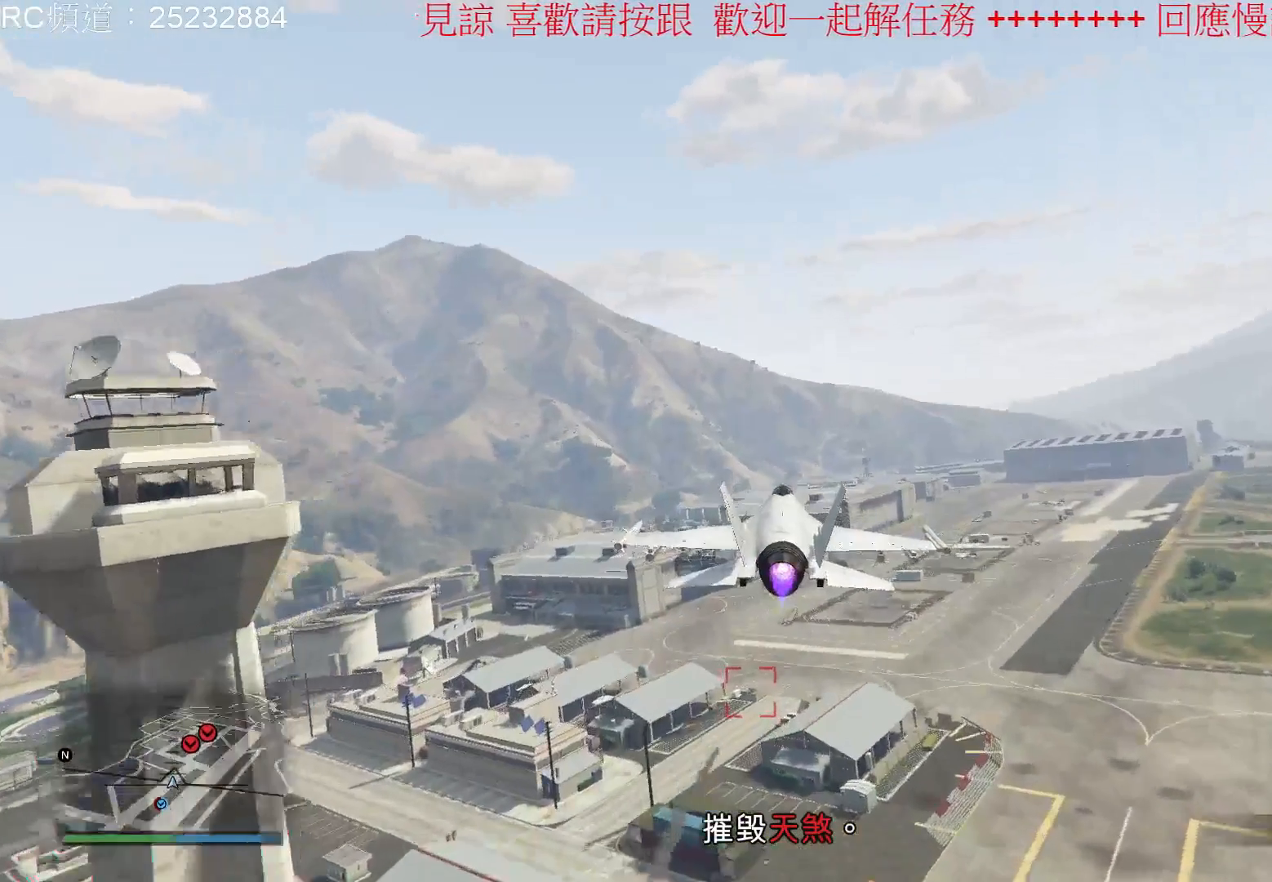
{"buttons": [], "left_stick": "center", "right_stick": "center", "events": [[67, "left_stick", "up"], [267, "R2", "up"], [267, "left_stick", "center"]]}
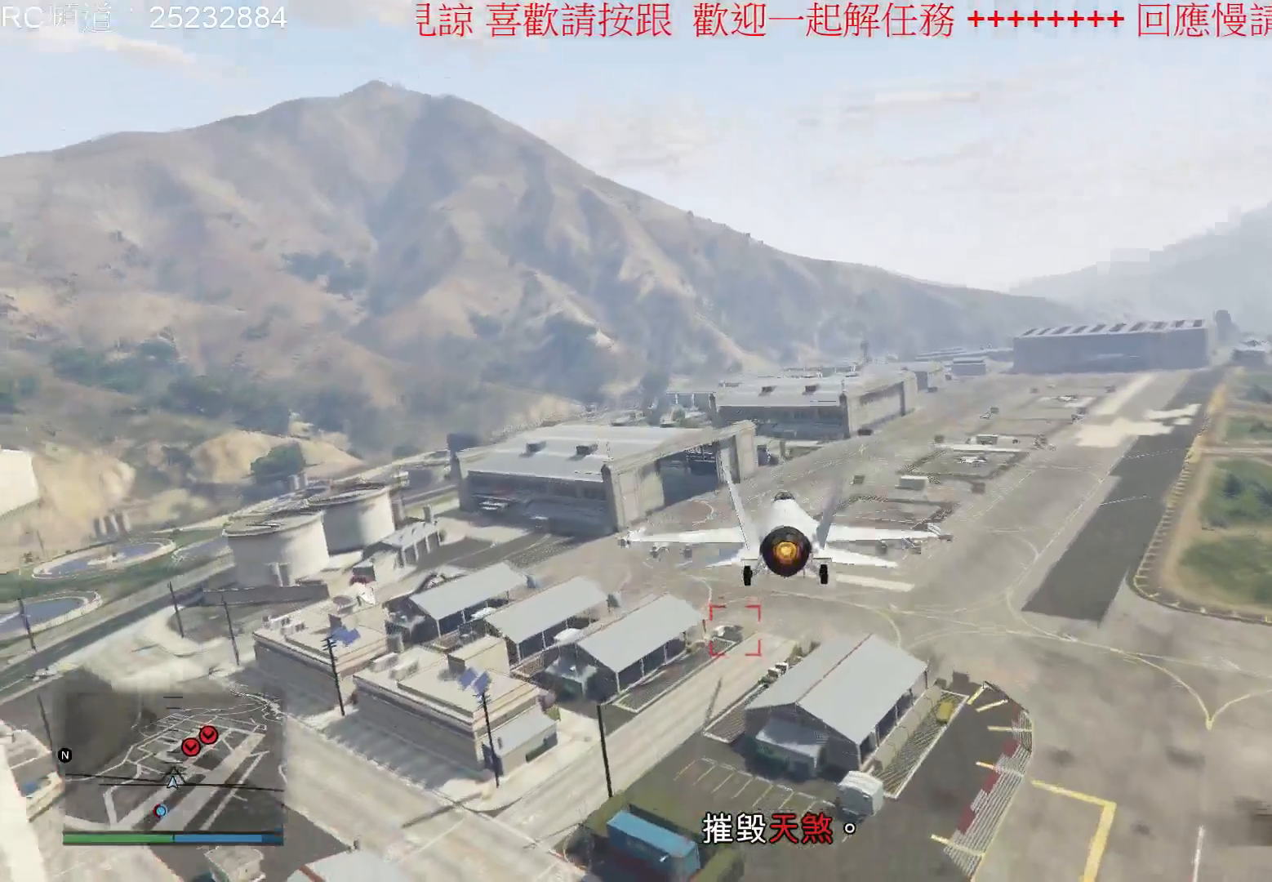
{"buttons": [], "left_stick": "down", "right_stick": "center", "events": [[267, "left_stick", "down"]]}
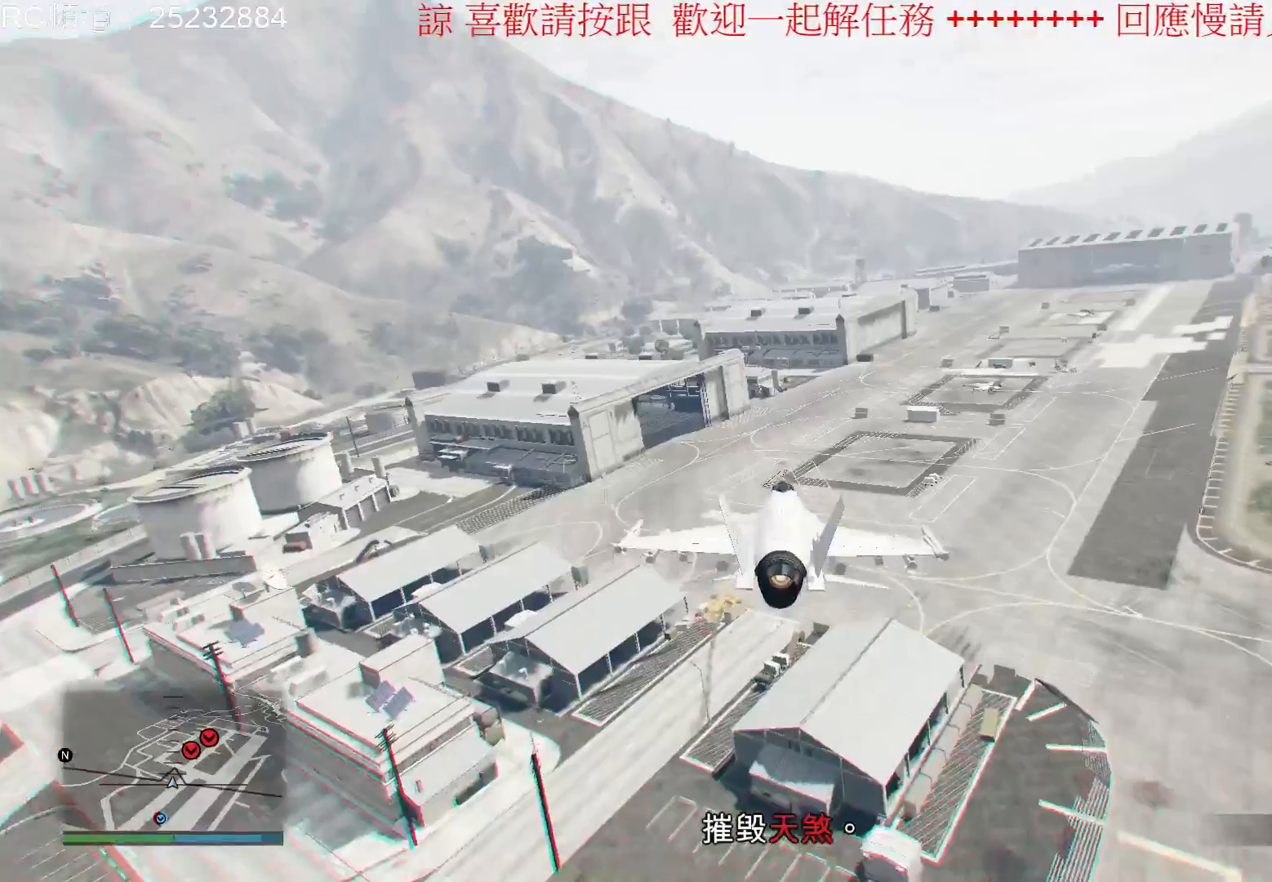
{"buttons": [], "left_stick": "down-left", "right_stick": "center", "events": [[33, "A", "down"], [33, "left_stick", "center"], [233, "A", "up"], [367, "left_stick", "down"], [433, "left_stick", "down-left"]]}
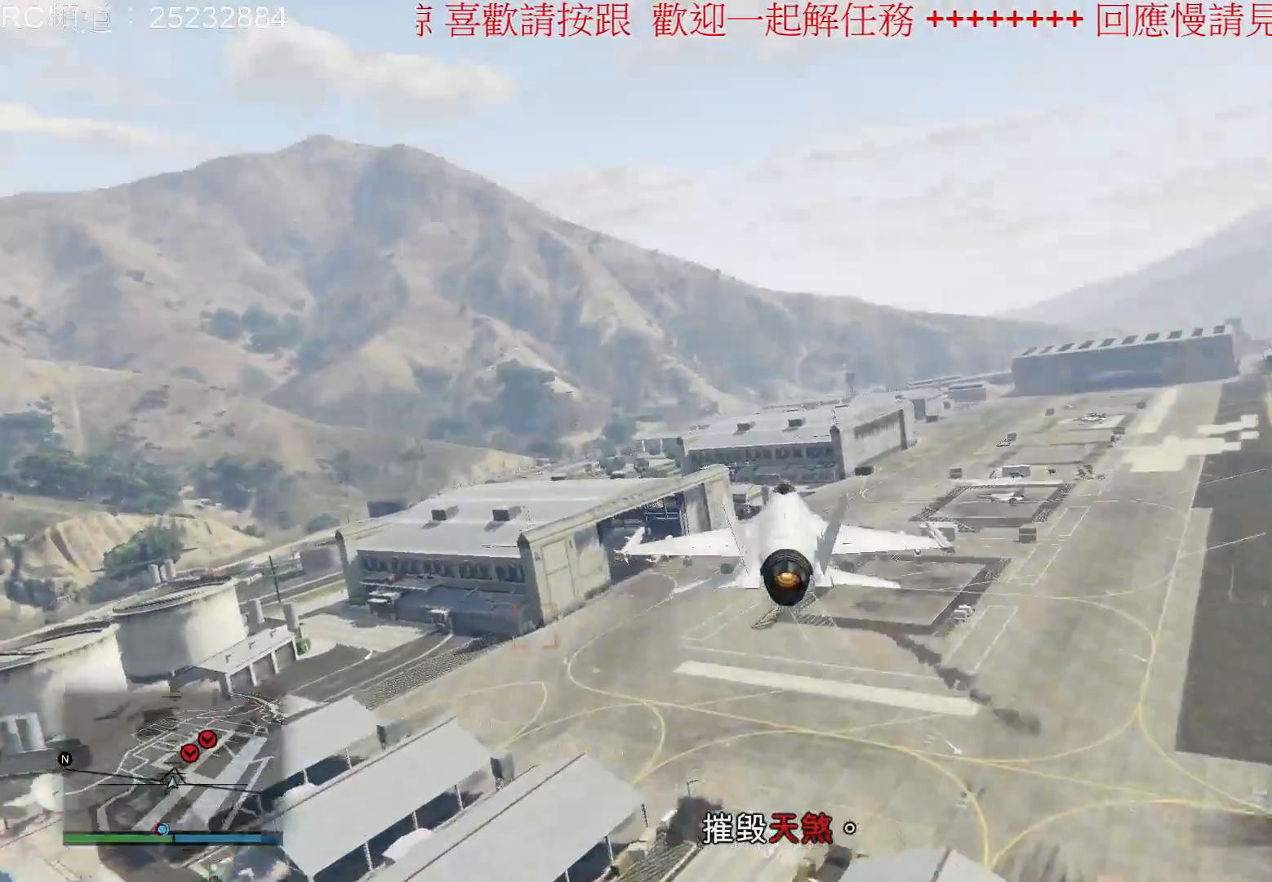
{"buttons": ["R2"], "left_stick": "down", "right_stick": "center", "events": [[33, "R2", "down"], [67, "left_stick", "center"], [333, "left_stick", "down"]]}
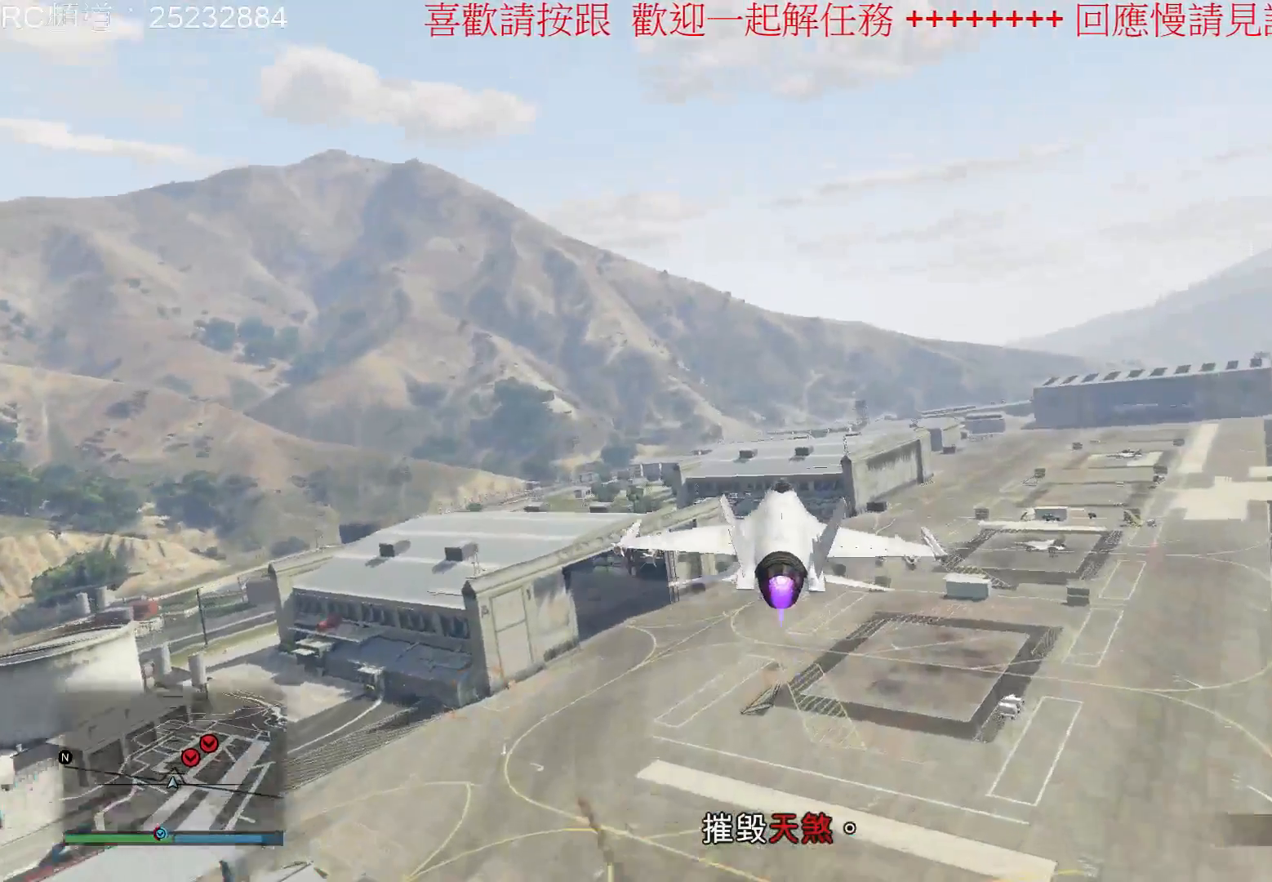
{"buttons": ["R2"], "left_stick": "center", "right_stick": "center", "events": [[67, "left_stick", "center"]]}
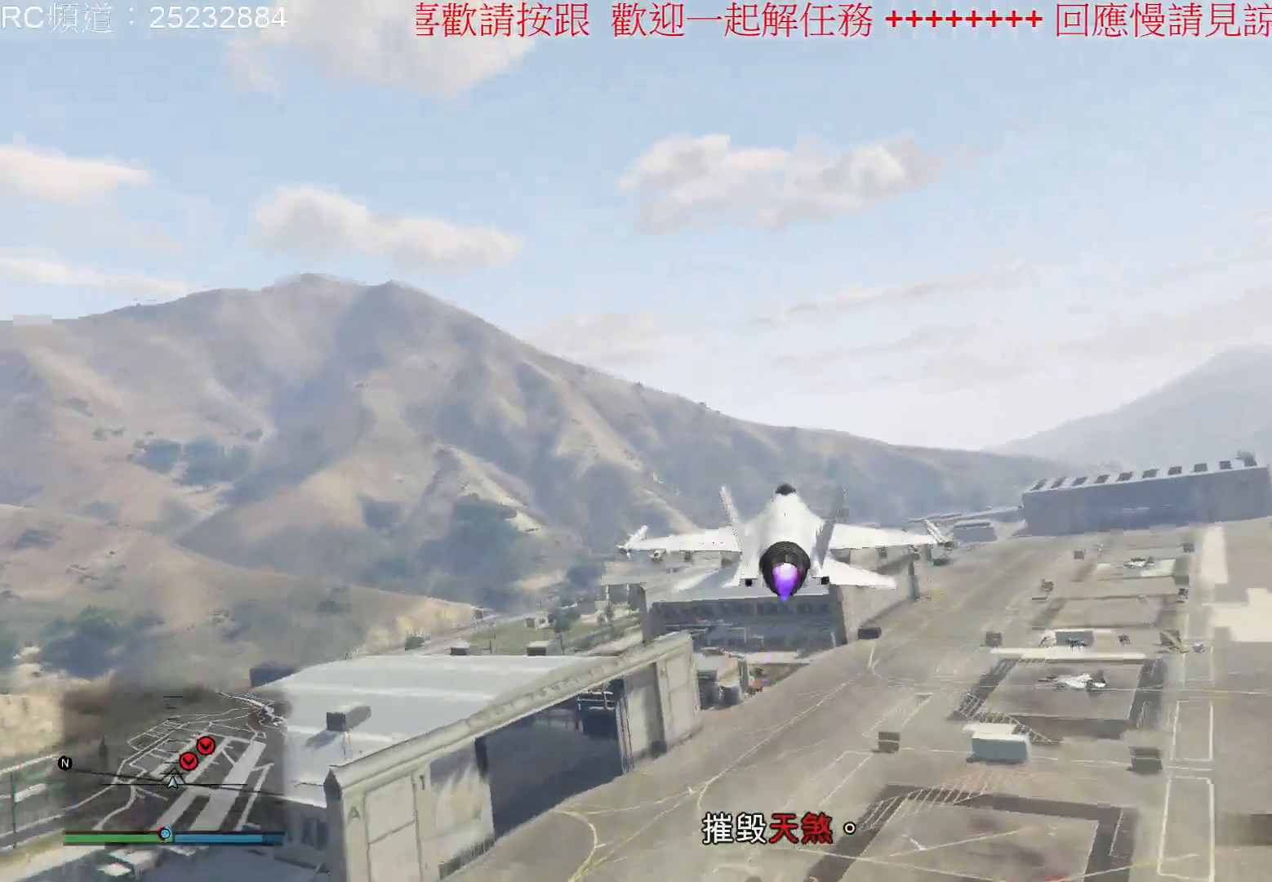
{"buttons": ["R2"], "left_stick": "down", "right_stick": "center", "events": [[33, "left_stick", "up-right"], [133, "left_stick", "right"], [367, "left_stick", "down-right"], [467, "left_stick", "down"]]}
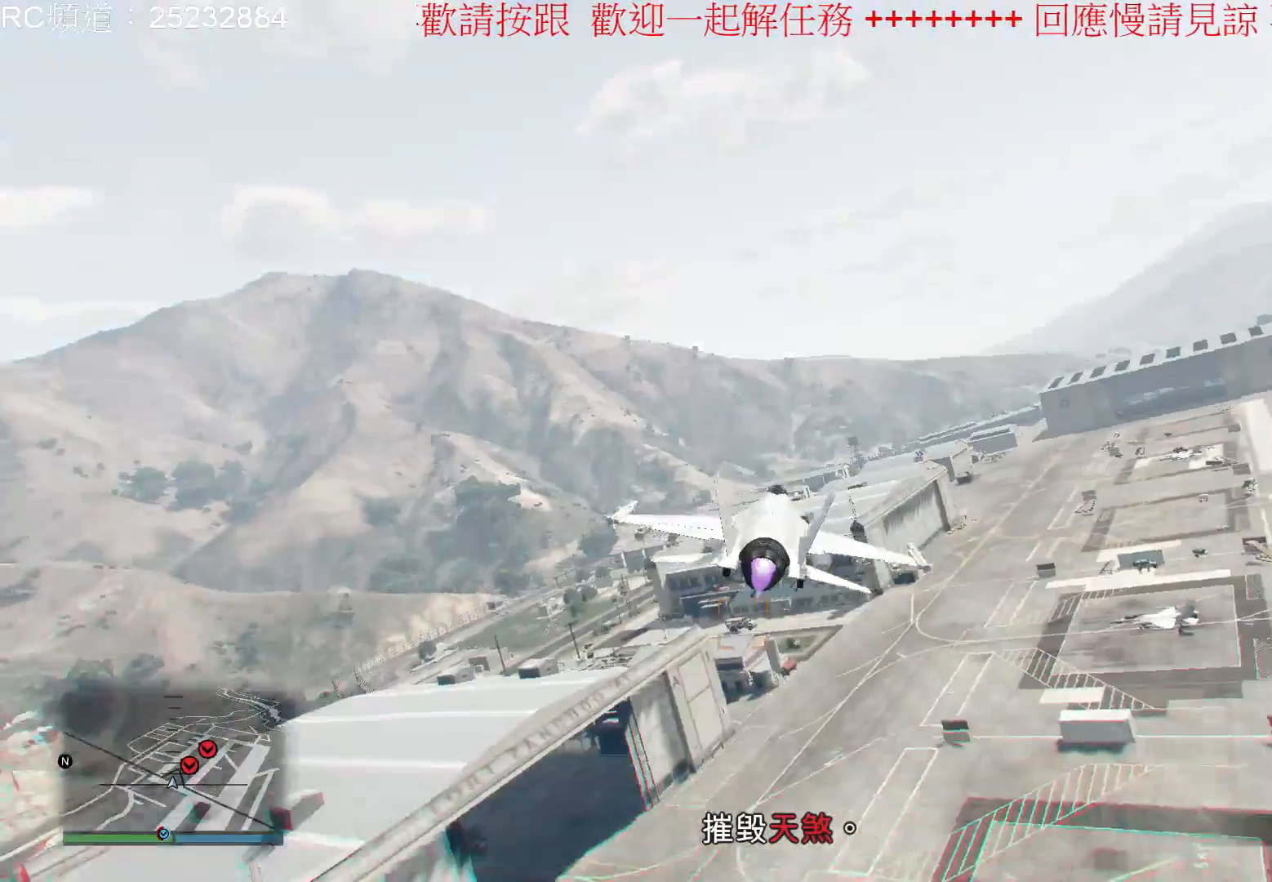
{"buttons": [], "left_stick": "down", "right_stick": "center", "events": [[500, "R2", "up"]]}
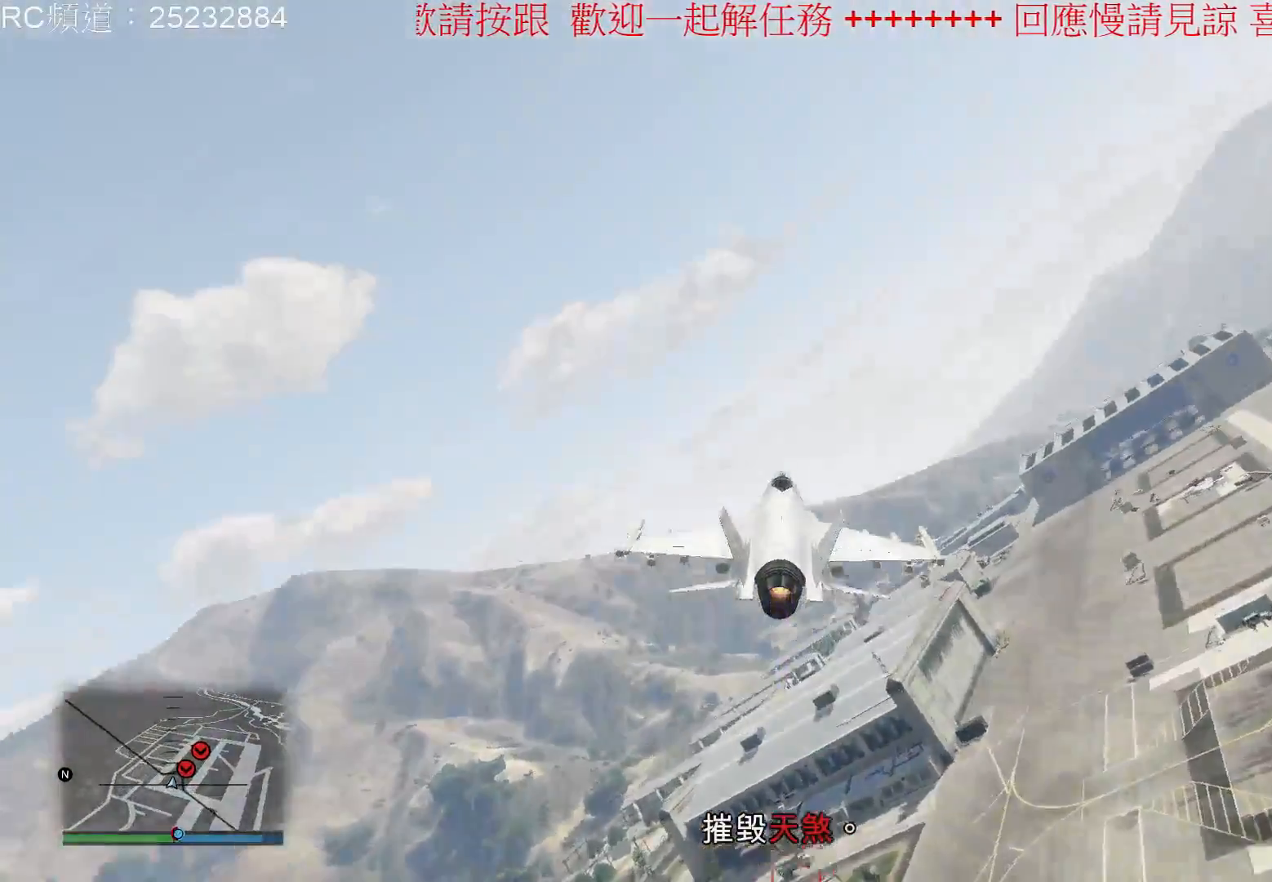
{"buttons": [], "left_stick": "center", "right_stick": "center", "events": [[67, "left_stick", "center"]]}